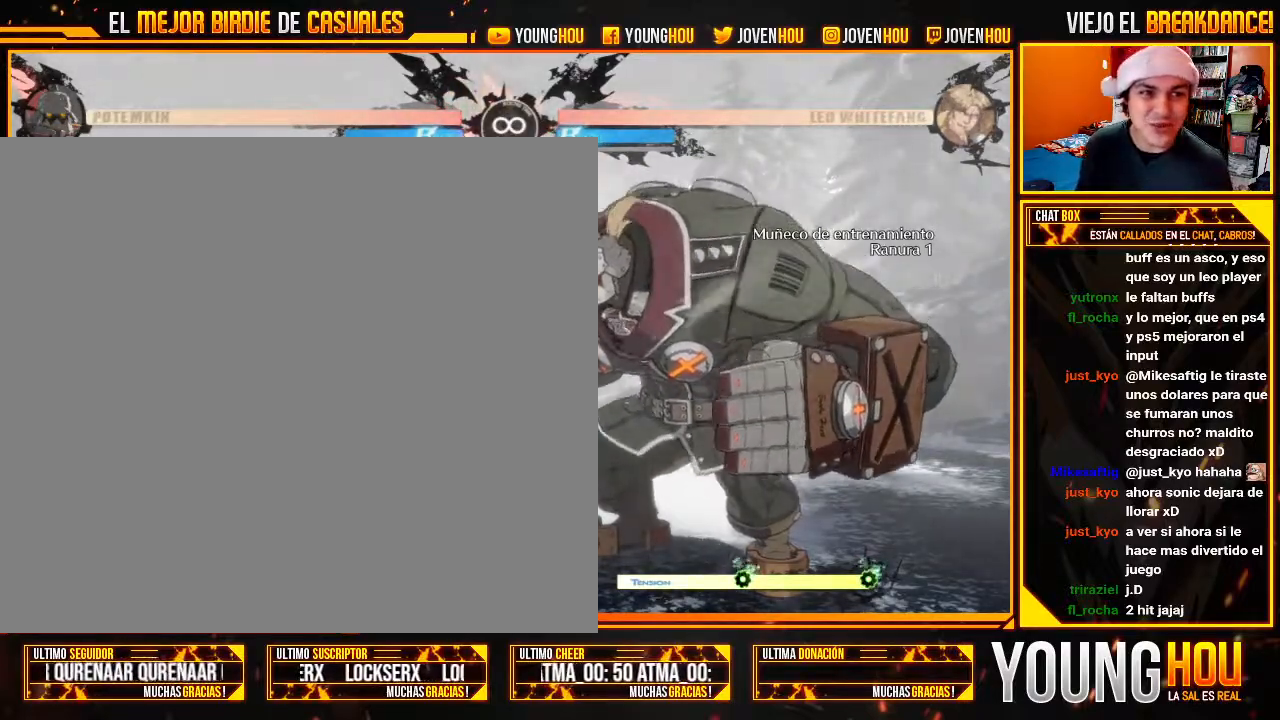
Gameplay with a controller (arcade stick); each line is a JSON object with the inputs held at the frame after it. "events" lists button and stick changes between this image and that frame as [ms after this image, input, new state], when the widget could be followed in between. Not read: L3 R3.
{"buttons": ["START"], "left_stick": "center", "events": [[464, "START", "down"]]}
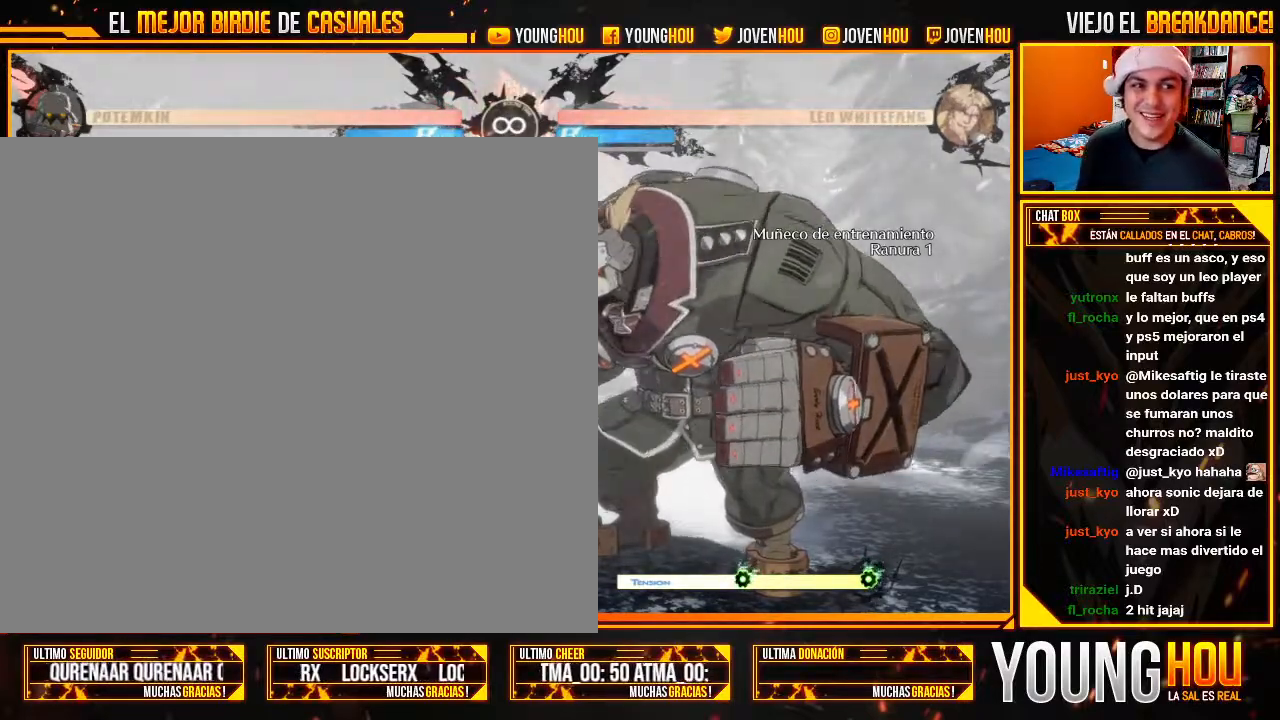
{"buttons": [], "left_stick": "center", "events": [[107, "START", "up"]]}
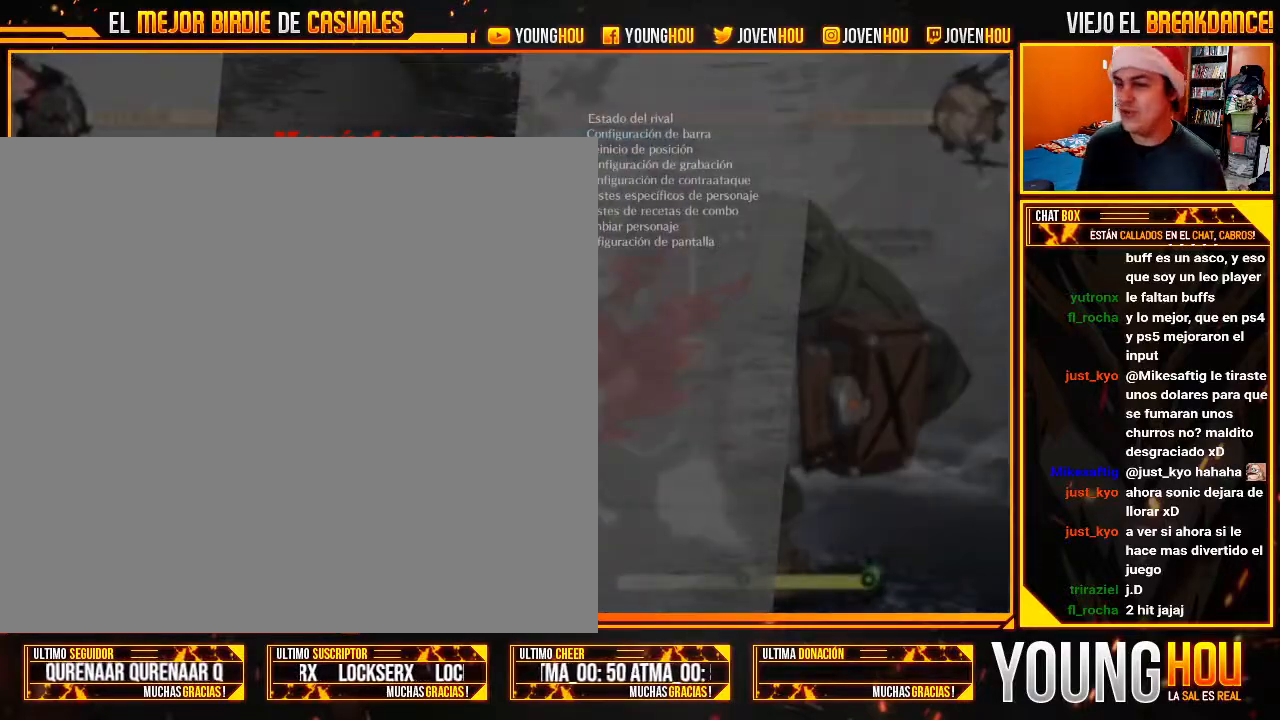
{"buttons": [], "left_stick": "center", "events": [[179, "left_stick", "up"], [268, "left_stick", "center"], [393, "left_stick", "up"], [464, "left_stick", "center"]]}
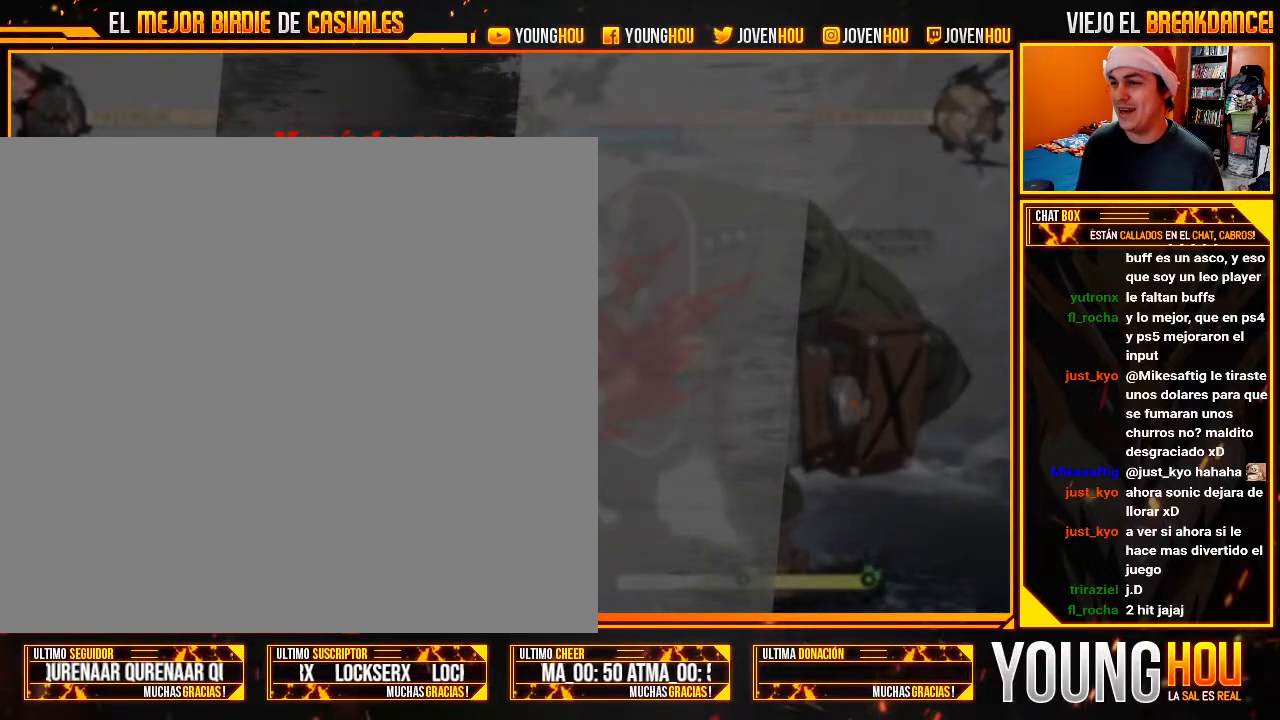
{"buttons": [], "left_stick": "center", "events": [[161, "left_stick", "down"], [268, "left_stick", "center"], [357, "left_stick", "down"], [464, "left_stick", "center"]]}
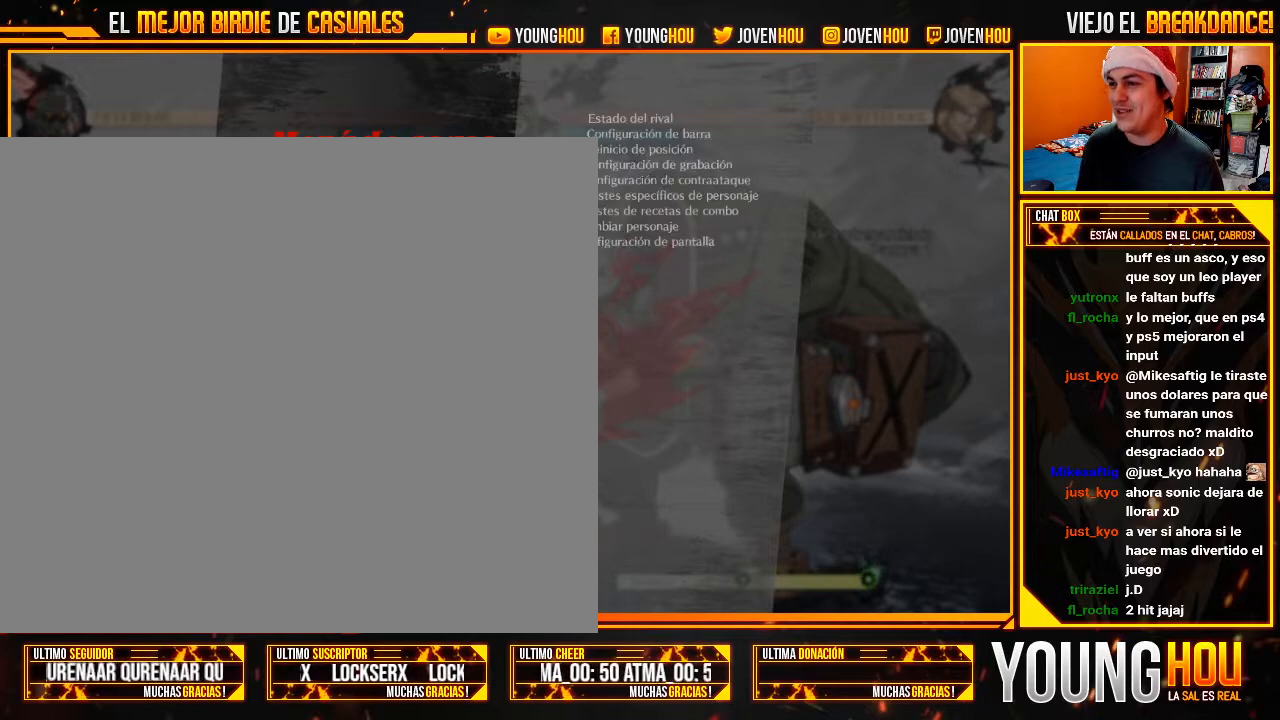
{"buttons": ["CROSS"], "left_stick": "center", "events": [[36, "left_stick", "down"], [143, "left_stick", "center"], [286, "left_stick", "up"], [411, "left_stick", "center"], [482, "CROSS", "down"]]}
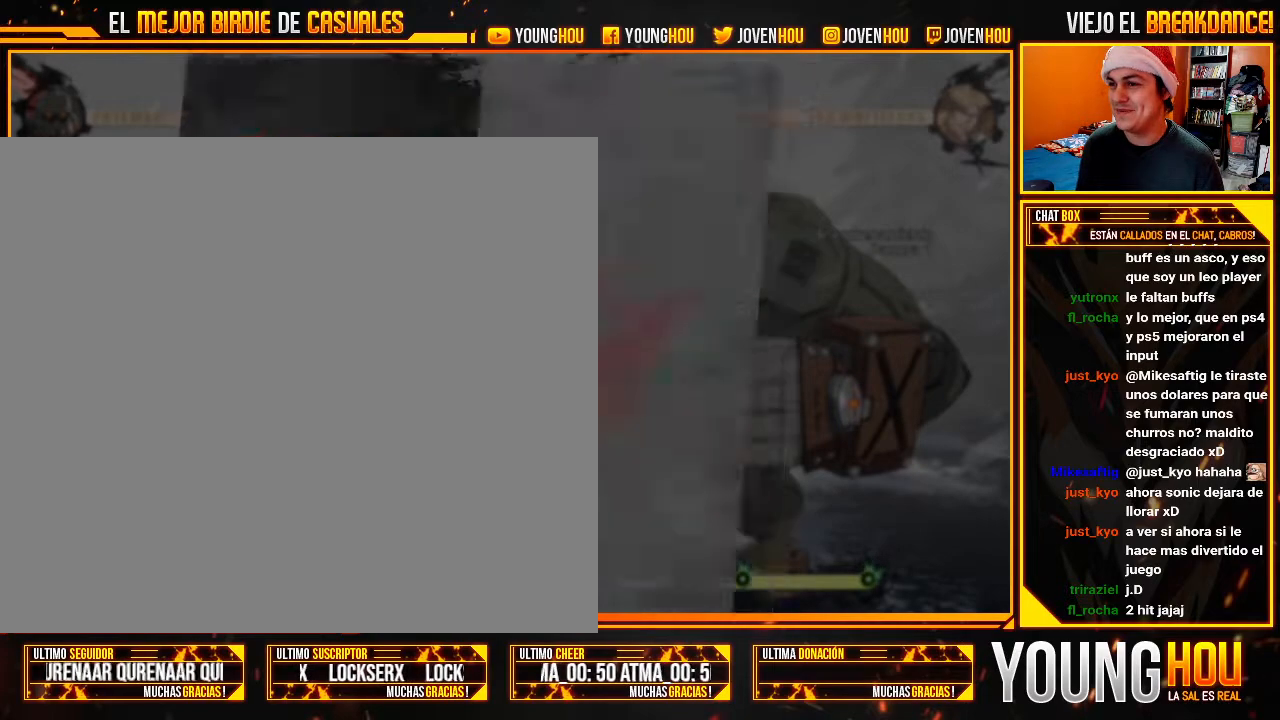
{"buttons": [], "left_stick": "up", "events": [[36, "CROSS", "up"], [464, "left_stick", "up"]]}
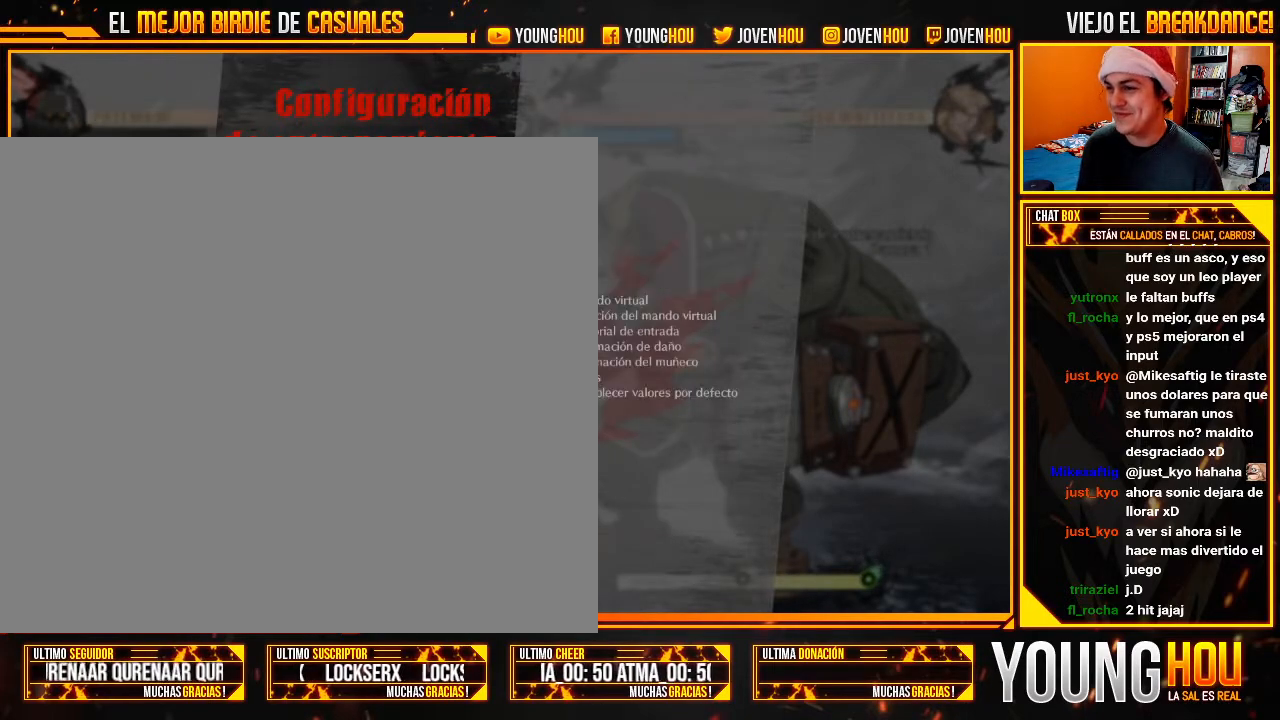
{"buttons": ["CROSS"], "left_stick": "center", "events": [[71, "left_stick", "center"], [161, "left_stick", "up"], [250, "left_stick", "center"], [429, "CROSS", "down"]]}
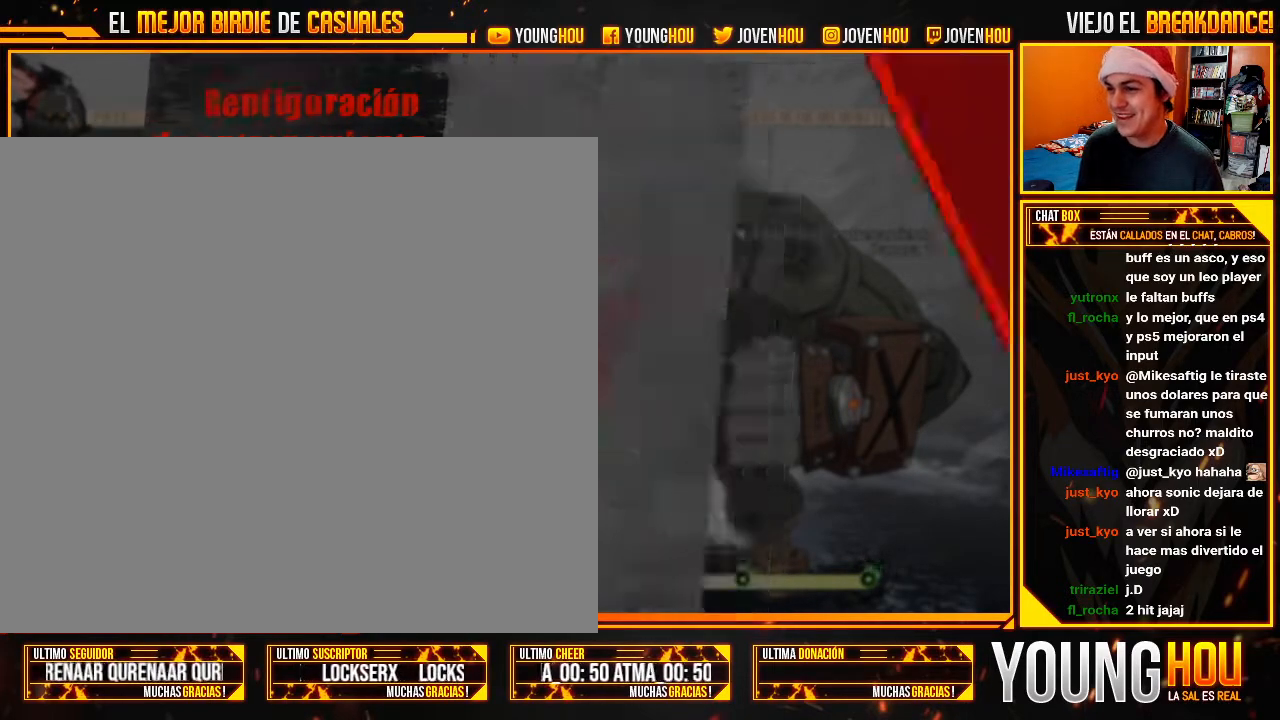
{"buttons": [], "left_stick": "center", "events": [[18, "CROSS", "up"]]}
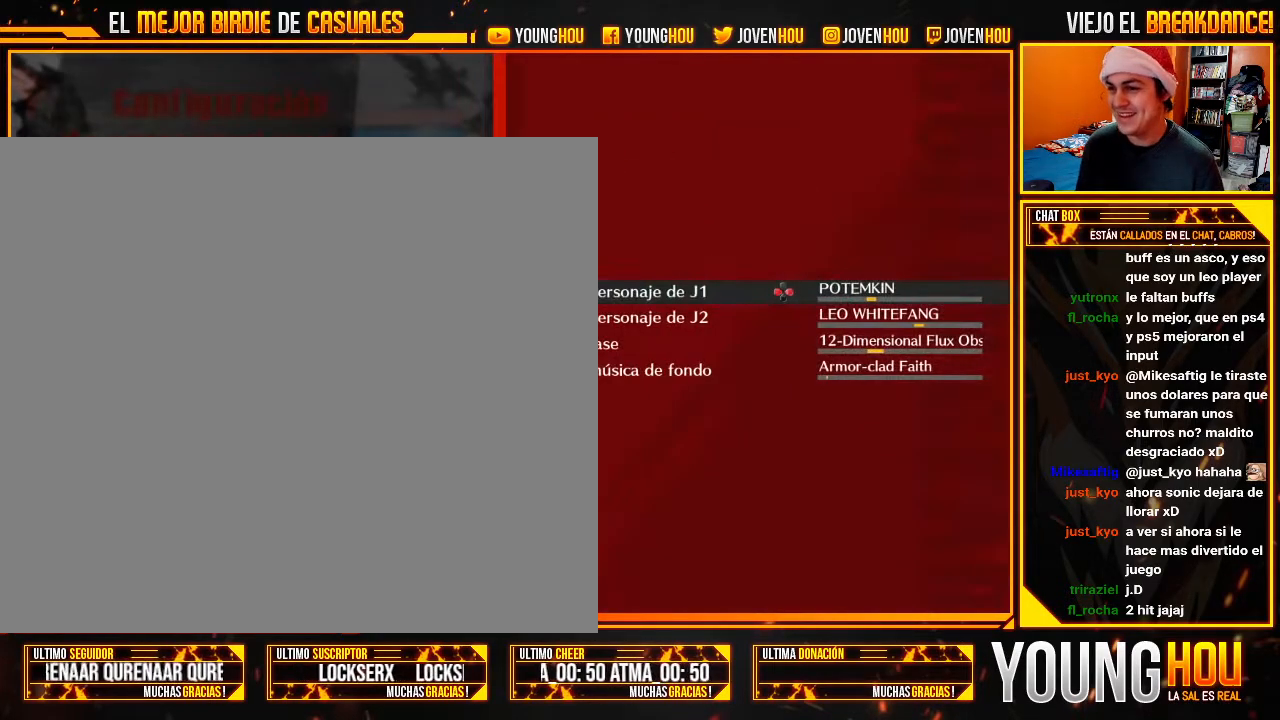
{"buttons": [], "left_stick": "center", "events": []}
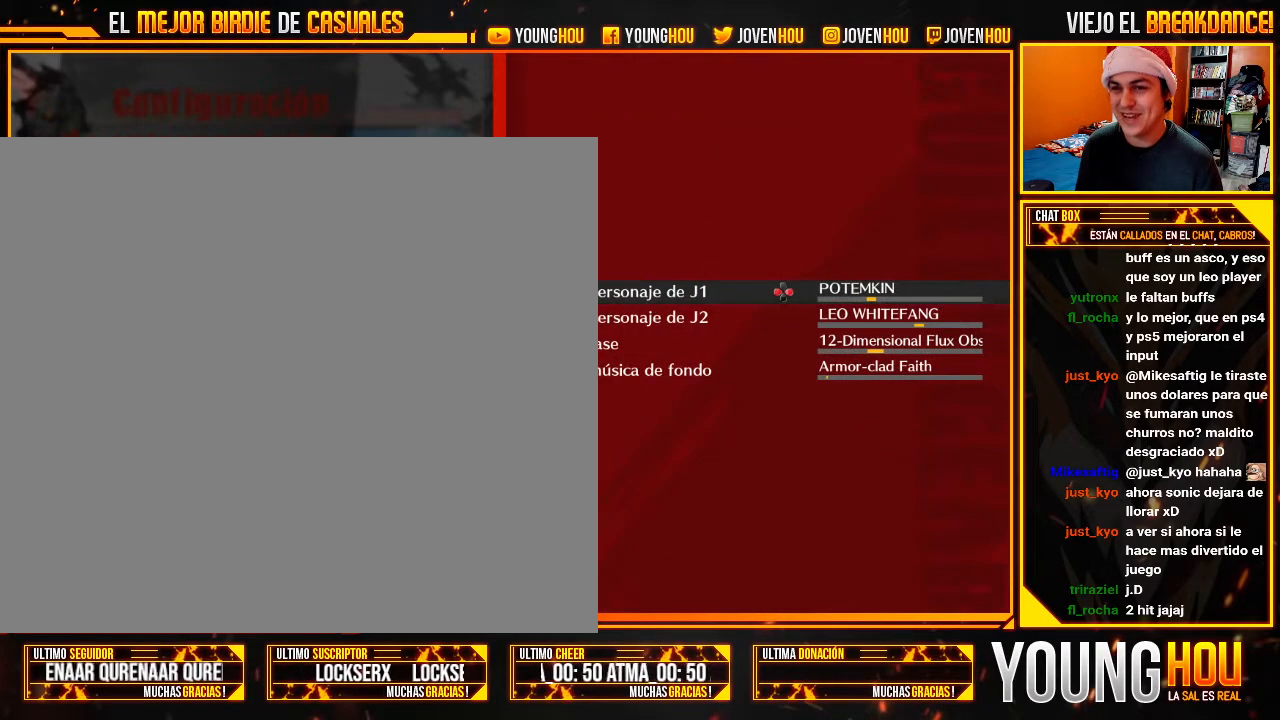
{"buttons": [], "left_stick": "center", "events": [[143, "left_stick", "down"], [286, "left_stick", "center"]]}
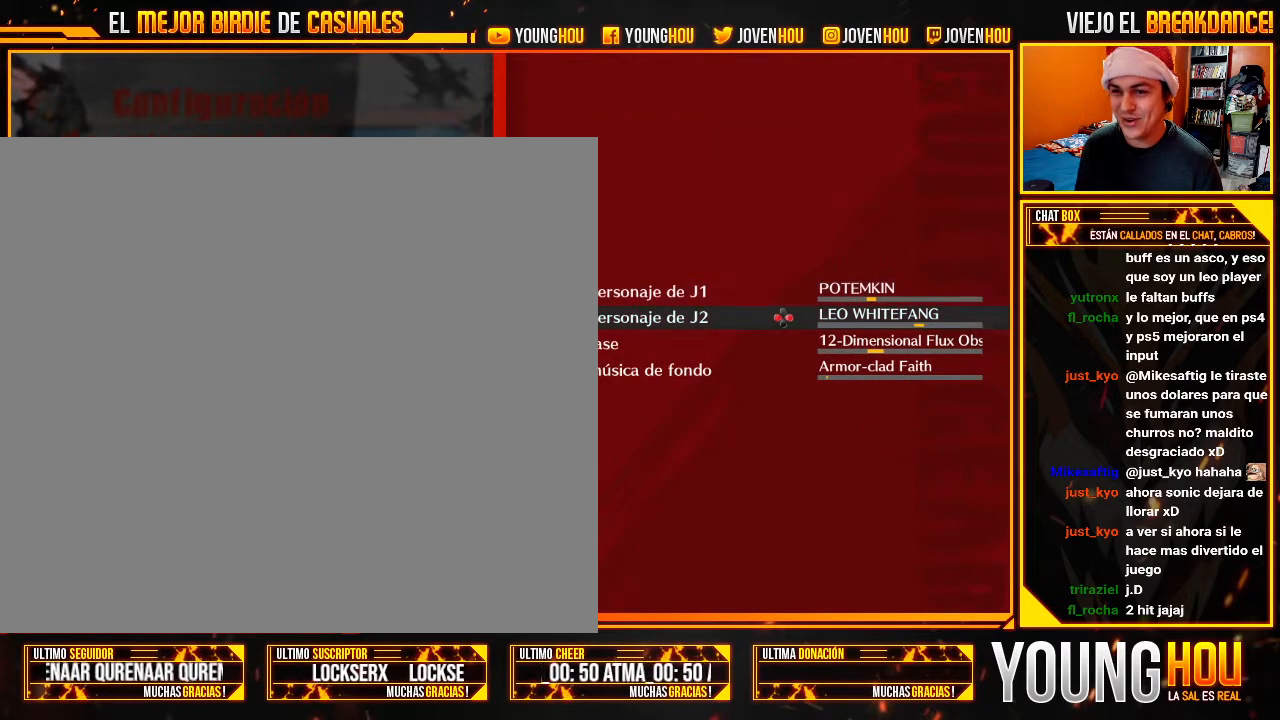
{"buttons": [], "left_stick": "center", "events": []}
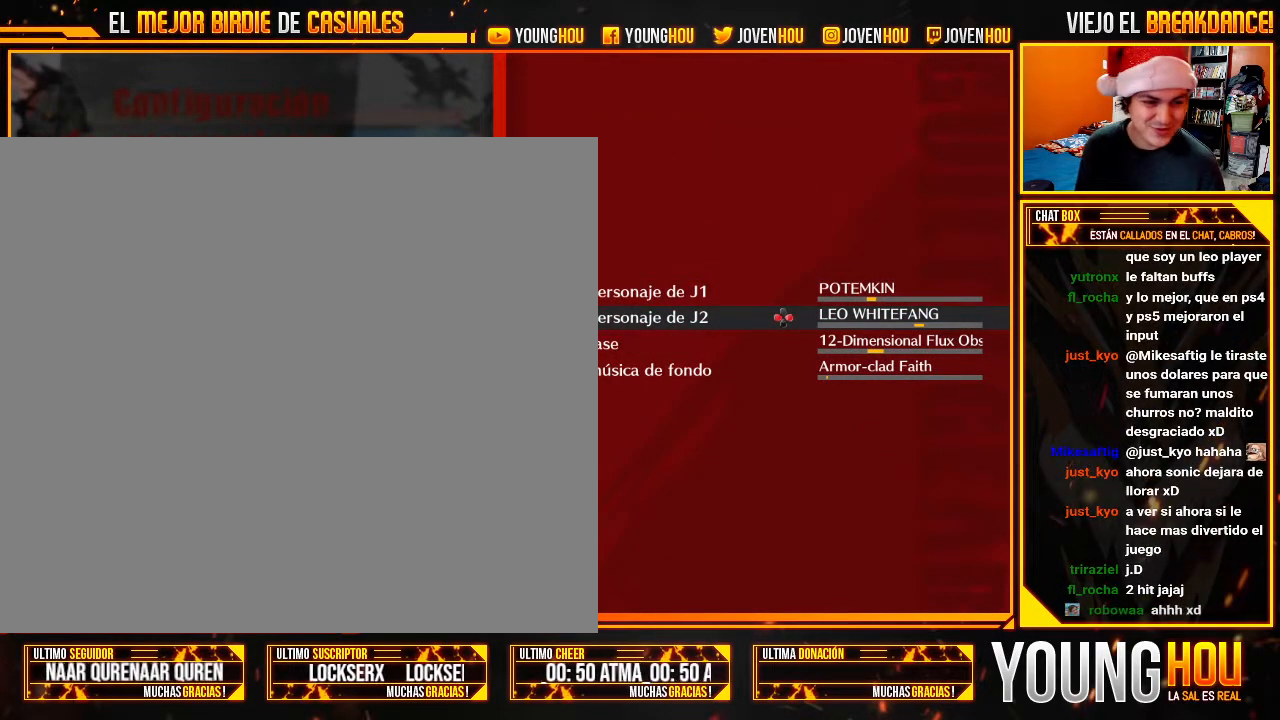
{"buttons": [], "left_stick": "center", "events": []}
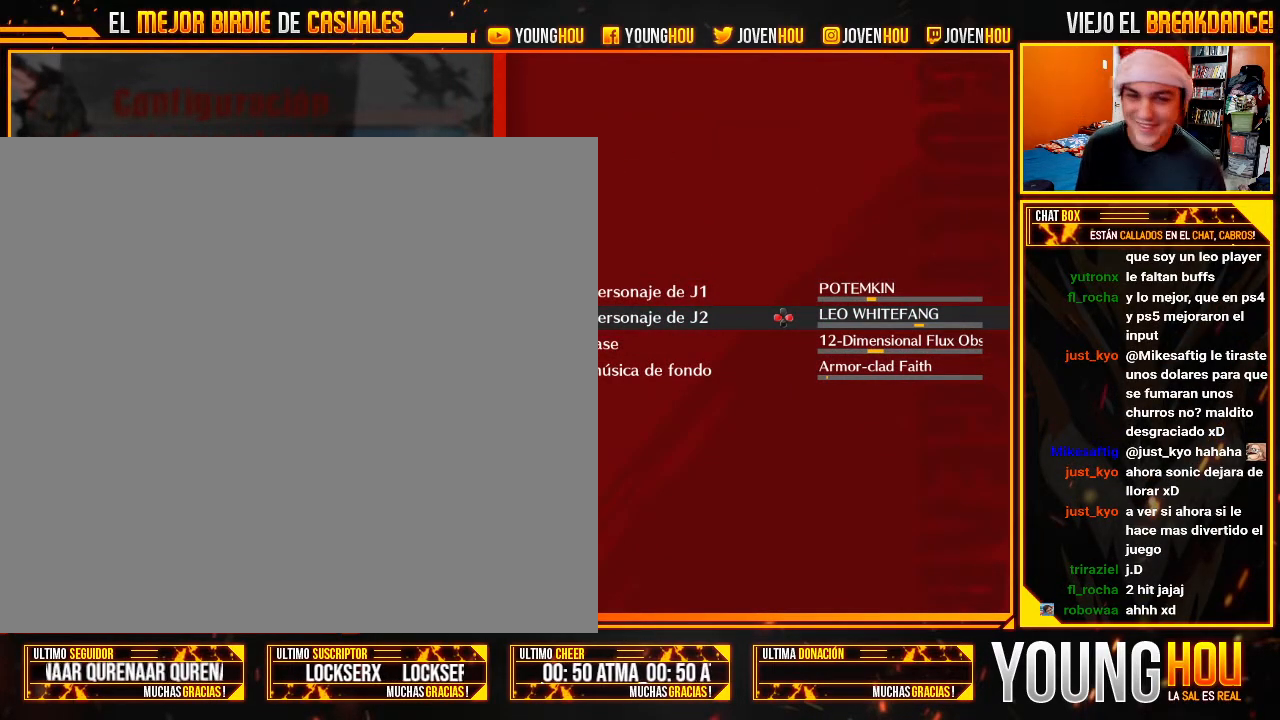
{"buttons": [], "left_stick": "center", "events": []}
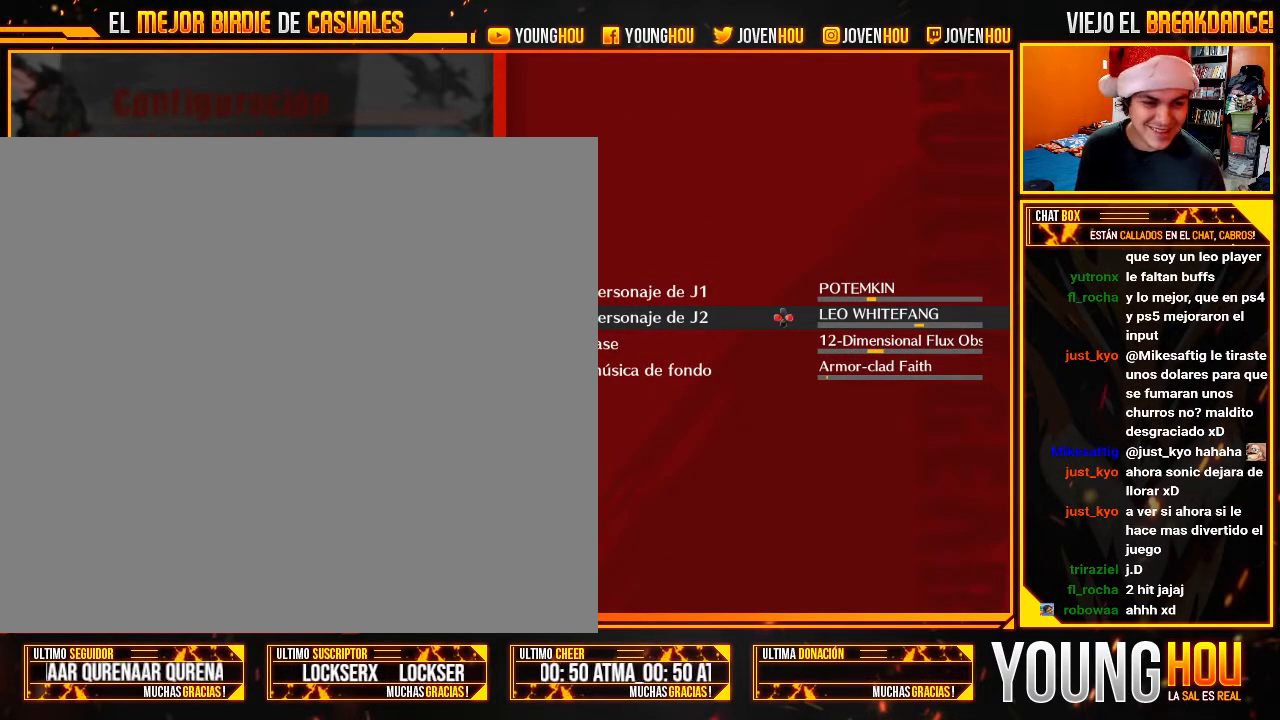
{"buttons": [], "left_stick": "center", "events": [[357, "left_stick", "left"], [429, "left_stick", "center"]]}
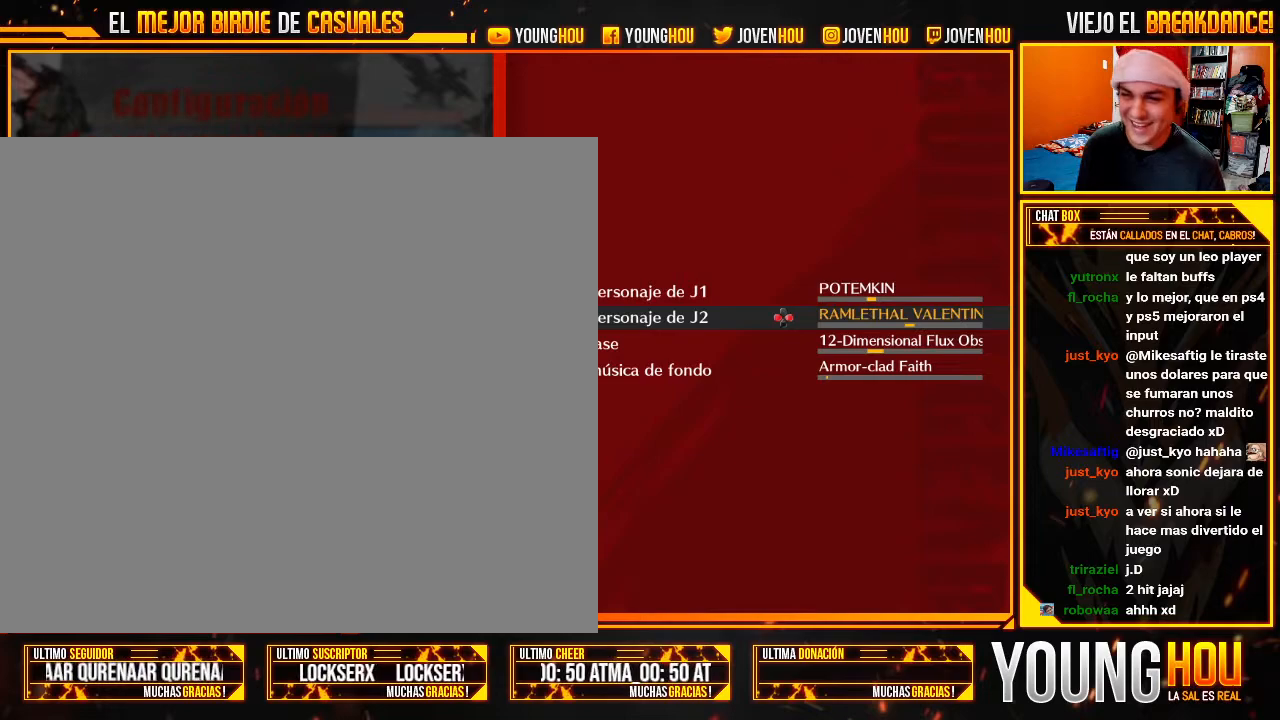
{"buttons": [], "left_stick": "center", "events": []}
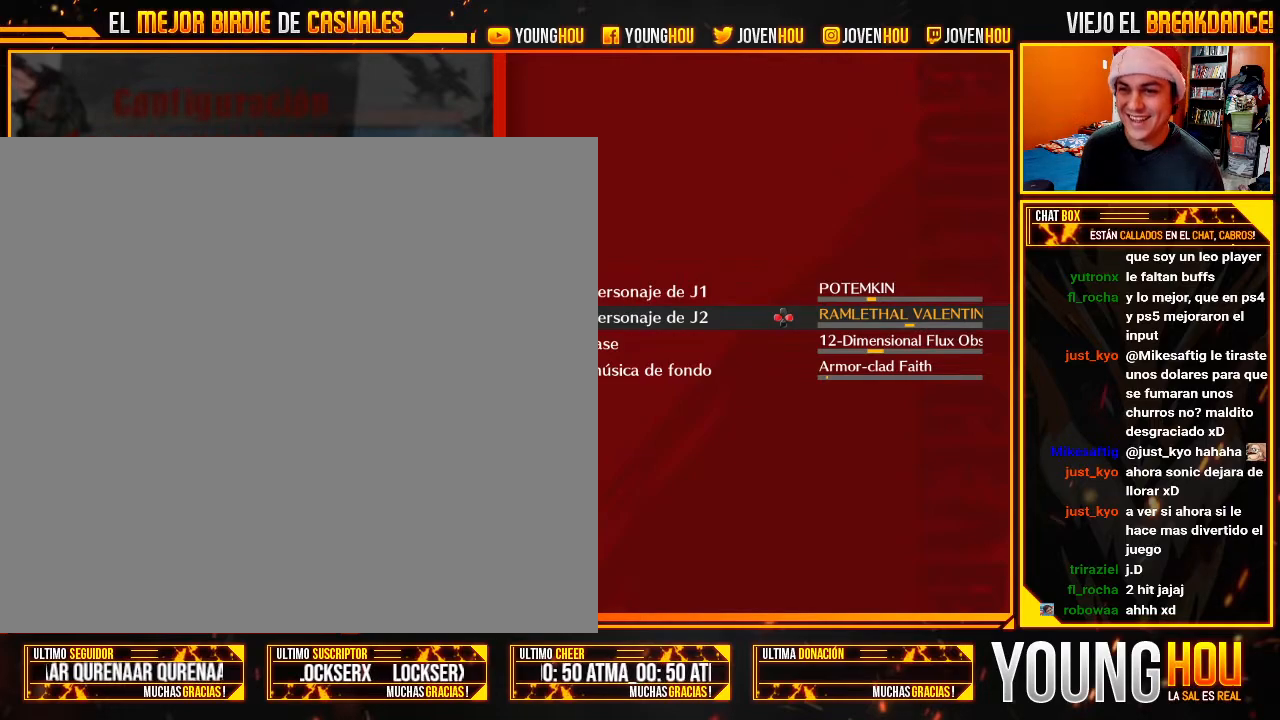
{"buttons": [], "left_stick": "center", "events": [[54, "left_stick", "left"], [161, "left_stick", "center"], [232, "left_stick", "left"], [339, "left_stick", "center"], [411, "left_stick", "left"], [482, "left_stick", "center"]]}
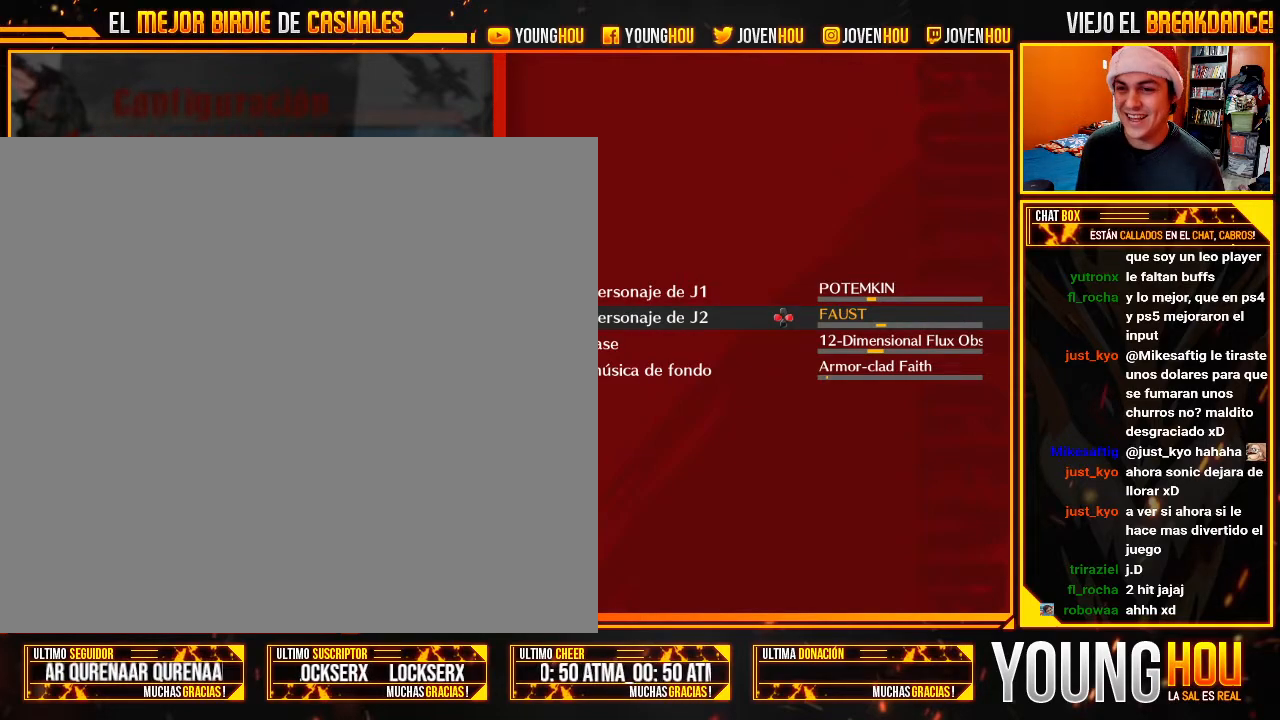
{"buttons": [], "left_stick": "center", "events": [[71, "left_stick", "left"], [161, "left_stick", "center"], [375, "left_stick", "left"], [464, "left_stick", "center"]]}
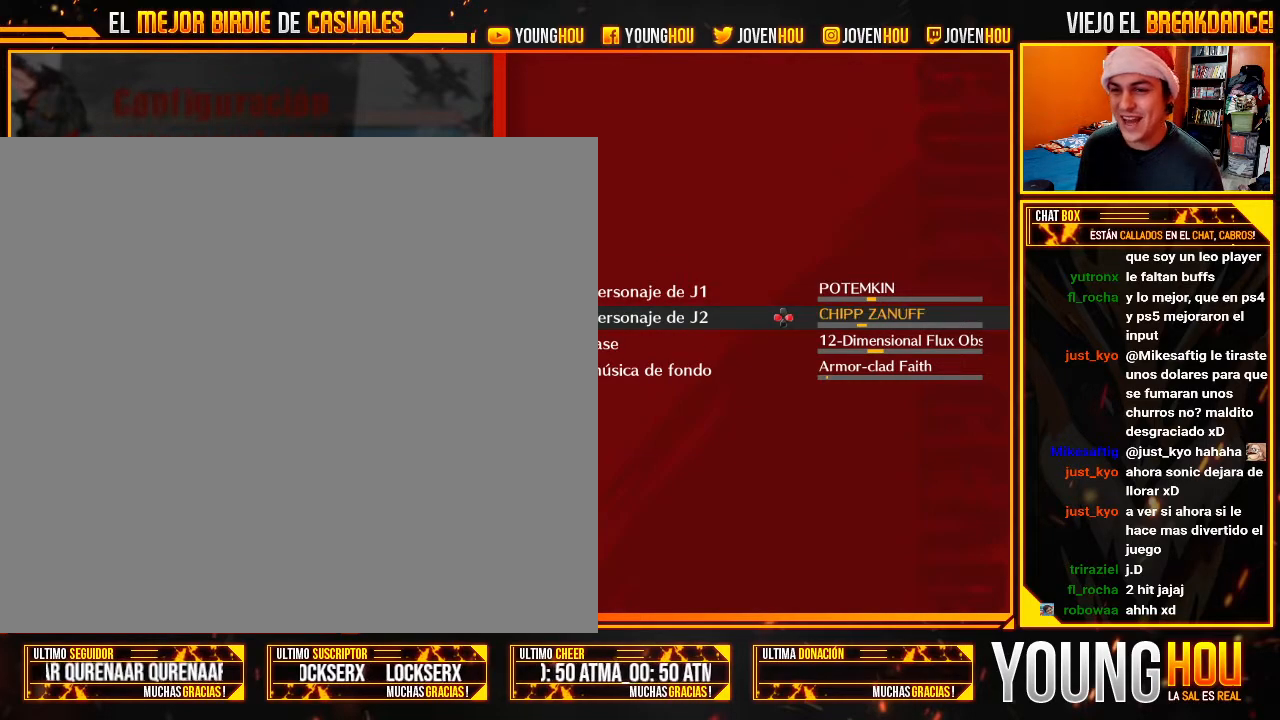
{"buttons": [], "left_stick": "center", "events": [[54, "left_stick", "left"], [161, "left_stick", "center"], [393, "left_stick", "left"], [482, "left_stick", "center"]]}
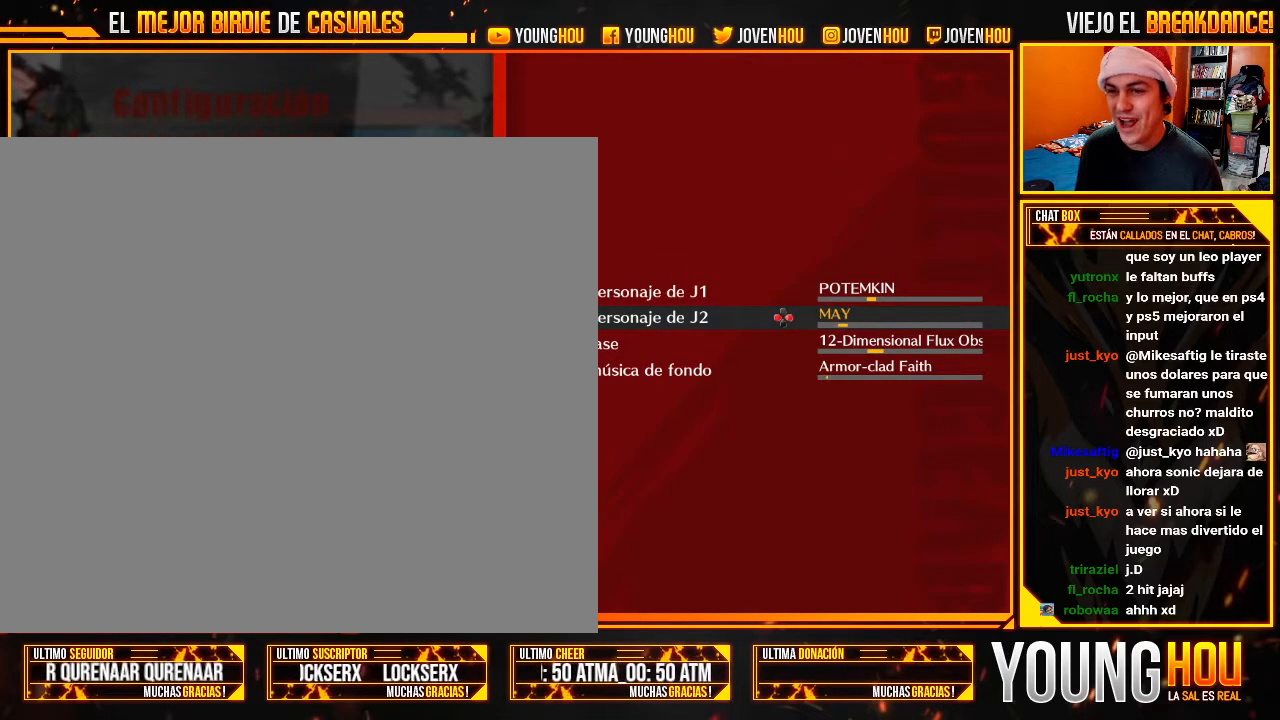
{"buttons": [], "left_stick": "left", "events": [[89, "left_stick", "left"], [196, "left_stick", "center"], [429, "left_stick", "left"]]}
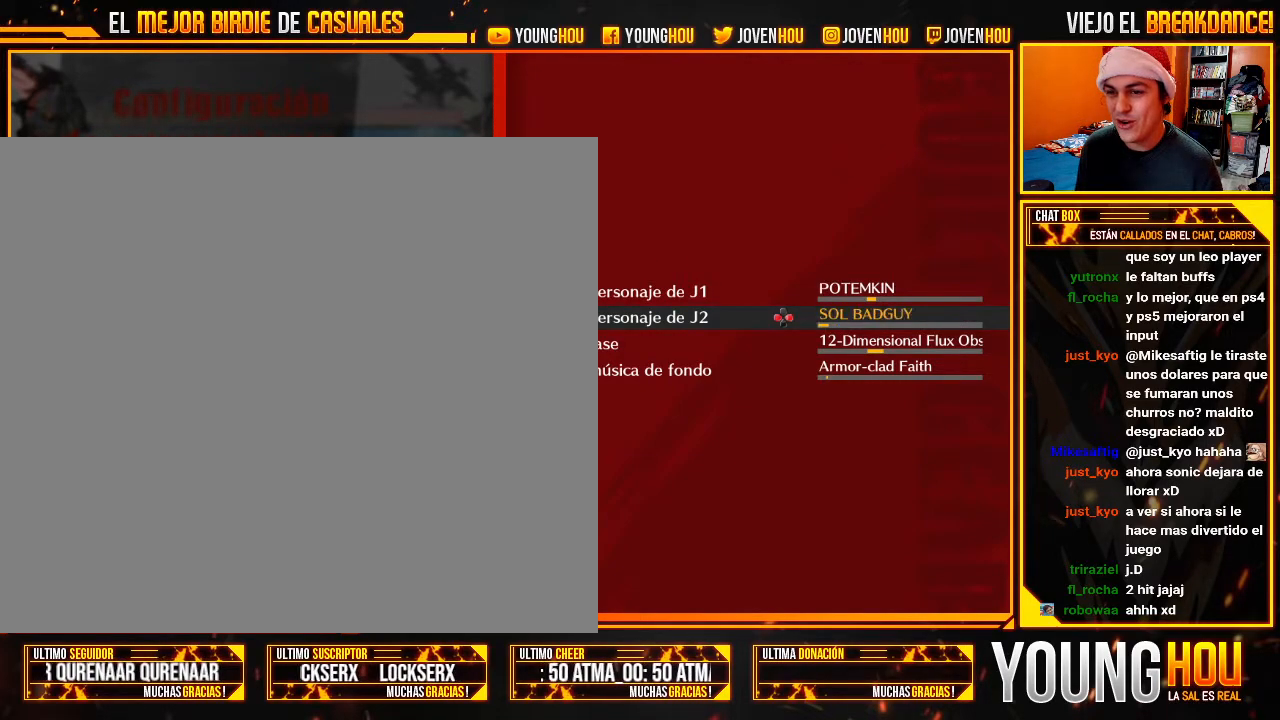
{"buttons": [], "left_stick": "center", "events": [[54, "left_stick", "center"], [161, "left_stick", "left"], [304, "left_stick", "center"]]}
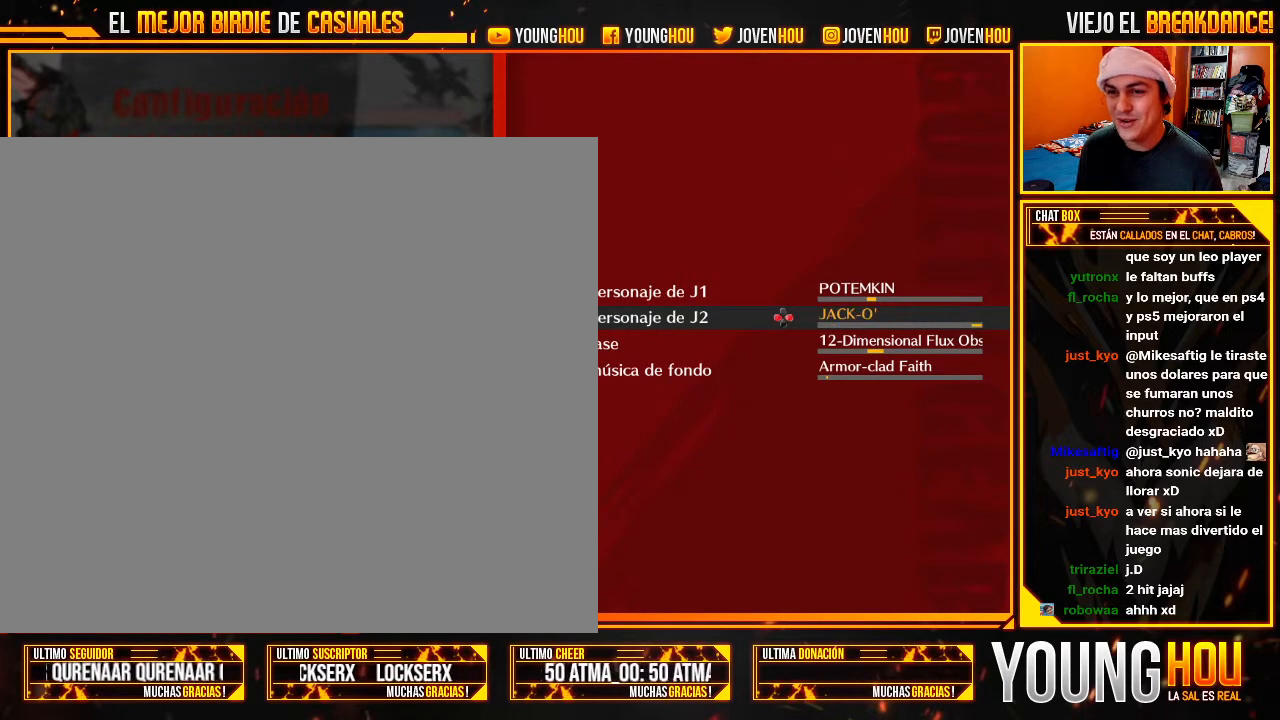
{"buttons": [], "left_stick": "center", "events": [[89, "left_stick", "left"], [196, "left_stick", "center"], [286, "left_stick", "left"], [393, "left_stick", "center"]]}
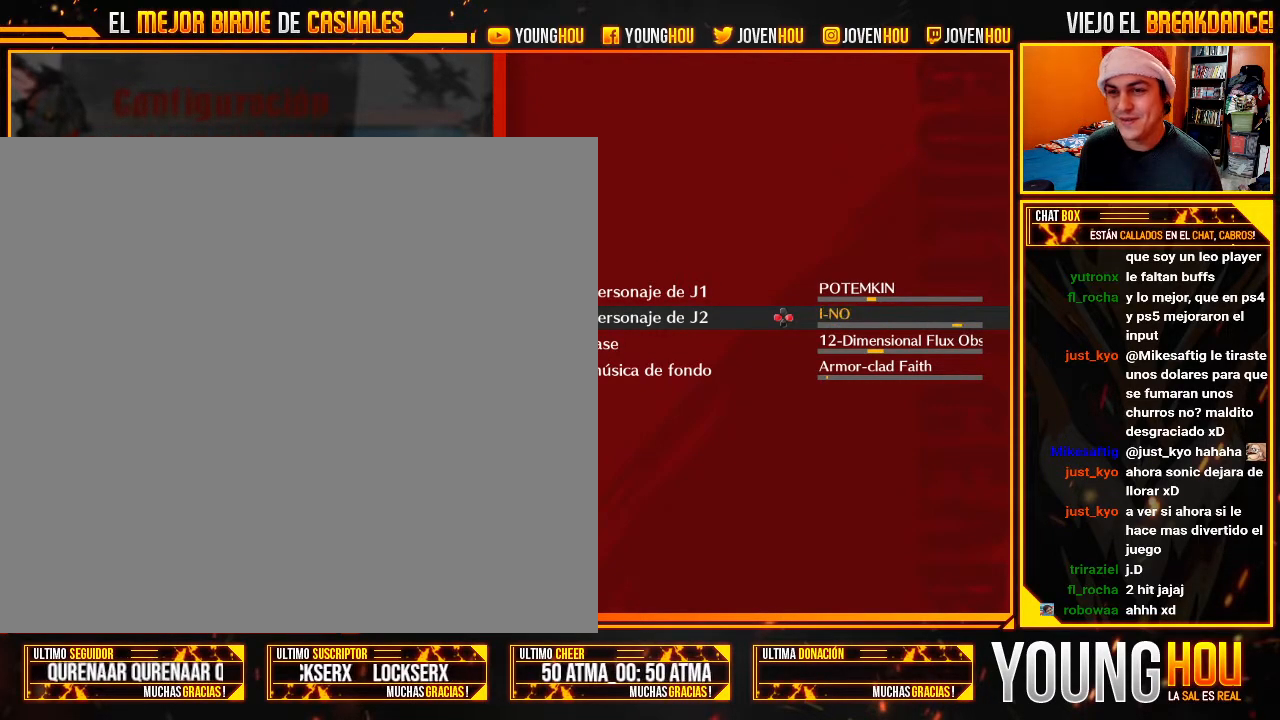
{"buttons": [], "left_stick": "left", "events": [[161, "left_stick", "right"], [268, "left_stick", "center"], [446, "left_stick", "left"]]}
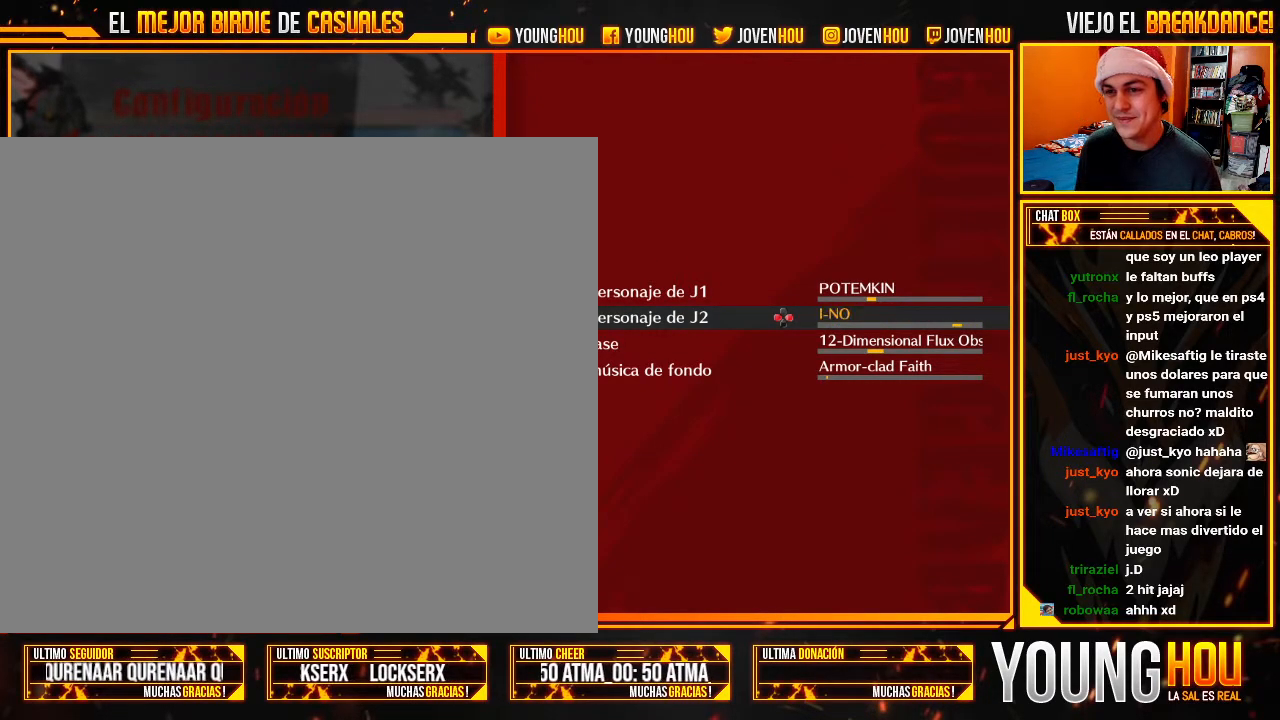
{"buttons": [], "left_stick": "left", "events": [[18, "left_stick", "center"], [89, "left_stick", "left"], [214, "left_stick", "center"], [446, "left_stick", "left"]]}
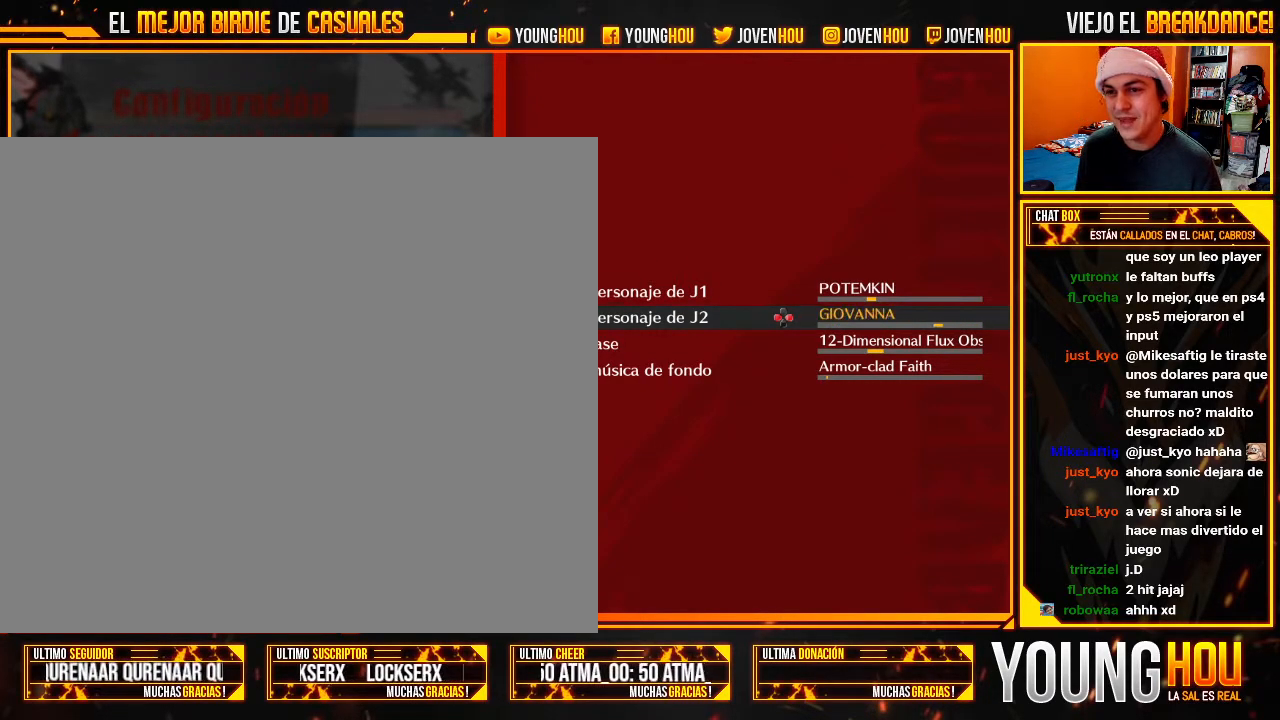
{"buttons": [], "left_stick": "center", "events": [[54, "left_stick", "center"], [143, "left_stick", "left"], [232, "left_stick", "center"]]}
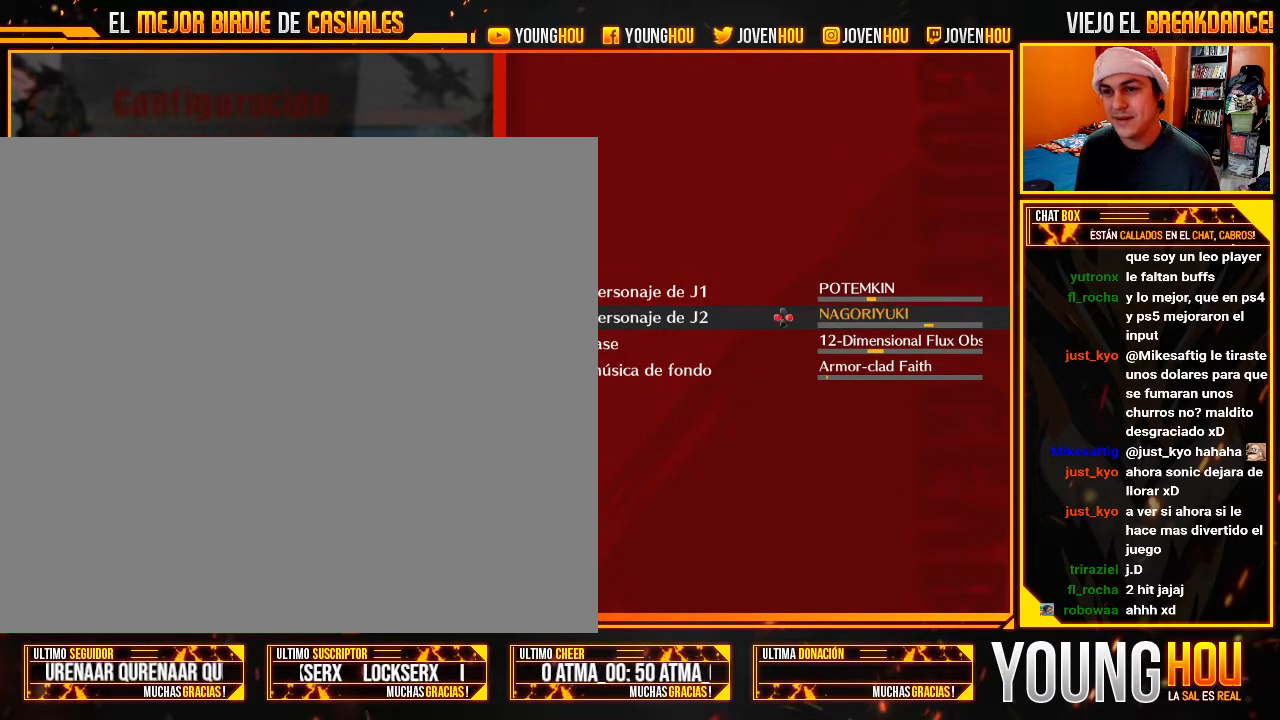
{"buttons": [], "left_stick": "center", "events": [[304, "CROSS", "down"], [375, "CROSS", "up"]]}
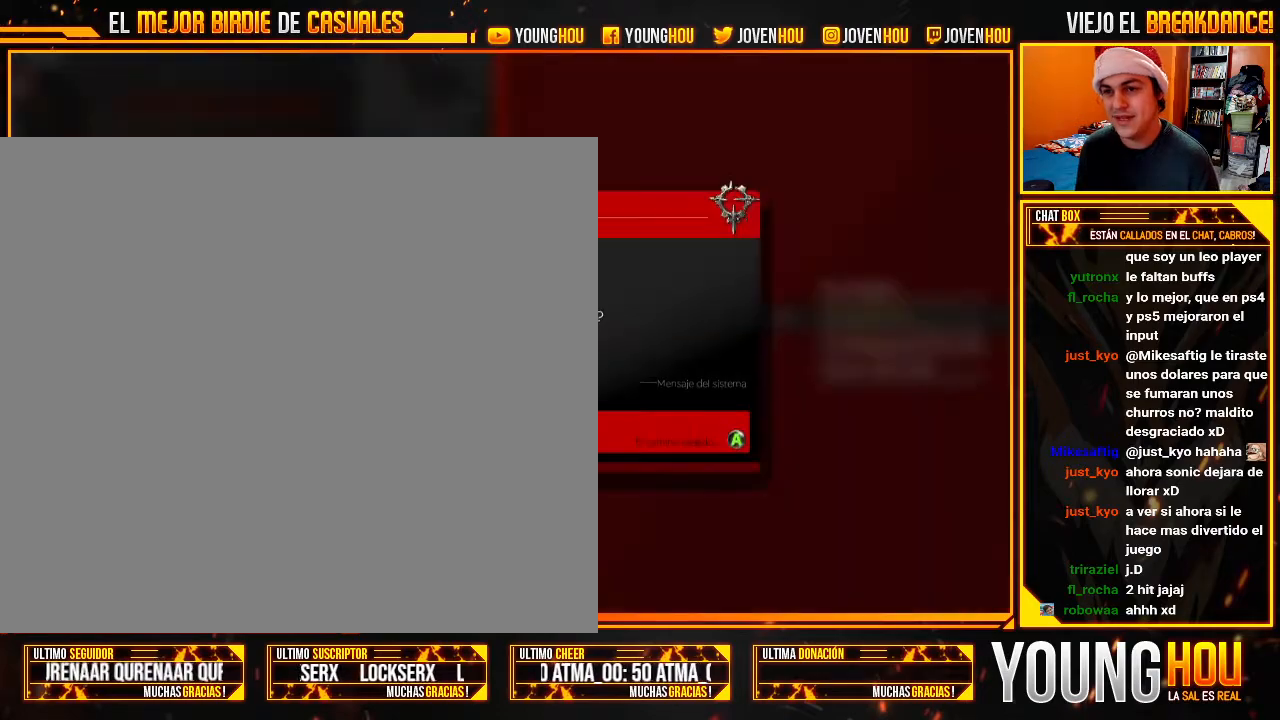
{"buttons": [], "left_stick": "center", "events": [[411, "left_stick", "left"], [500, "left_stick", "center"]]}
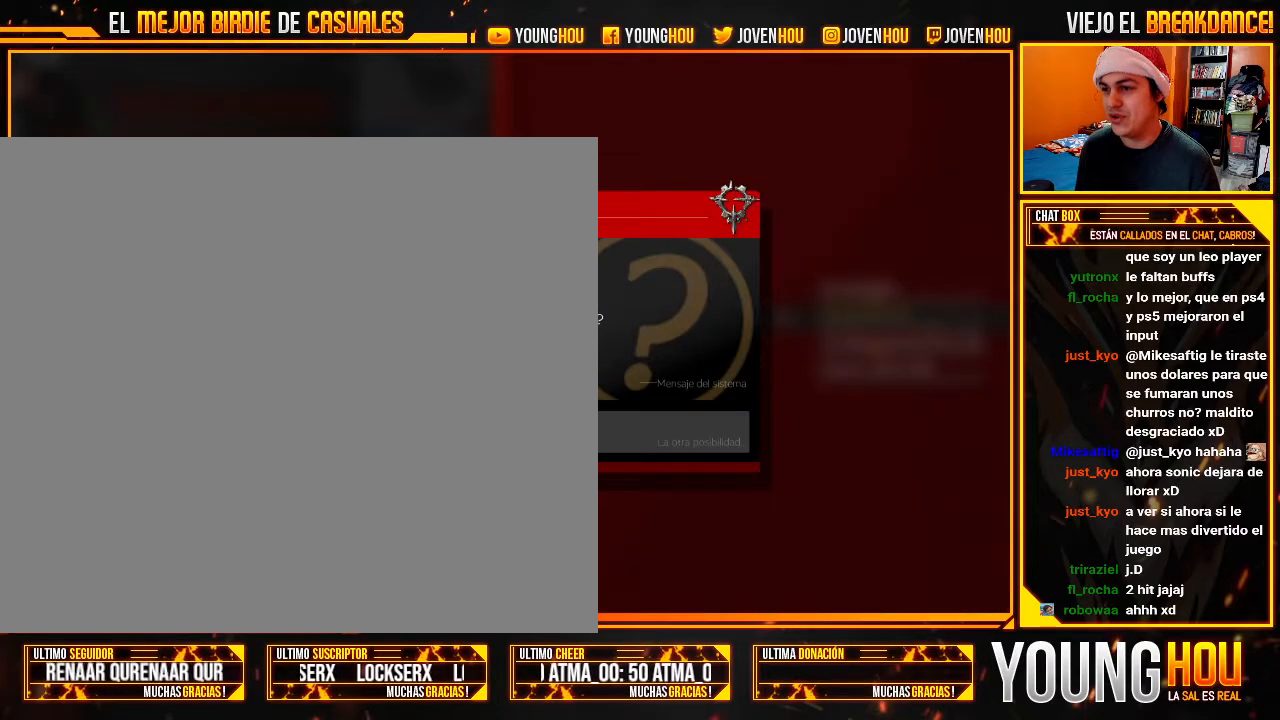
{"buttons": [], "left_stick": "center", "events": [[107, "CROSS", "down"], [214, "CROSS", "up"]]}